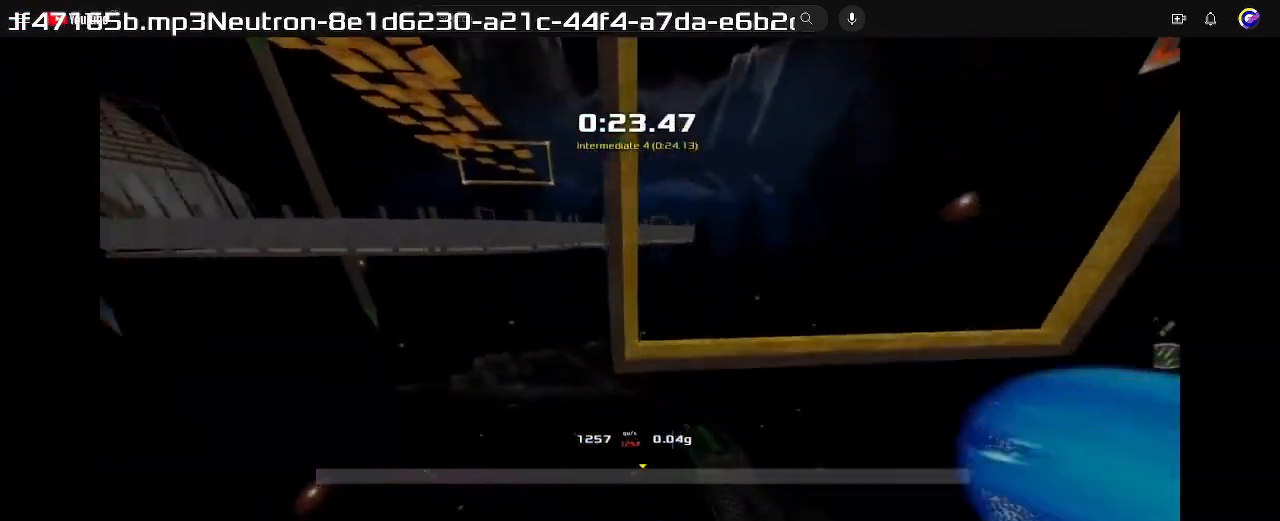
Gameplay with keyboard; each line is a JSON object with the keys held at the frame after it. "events" lists presses ("down") and releases ("up") of "down", "left", "right" and "up" between this image and that frame as [ms after this image, input, new state], when the widget could be followed in between. No other keys are recorded. Mouse input is not recorded. Not read: other_keys.
{"keys": ["right"], "events": [[233, "right", "down"], [233, "up", "up"]]}
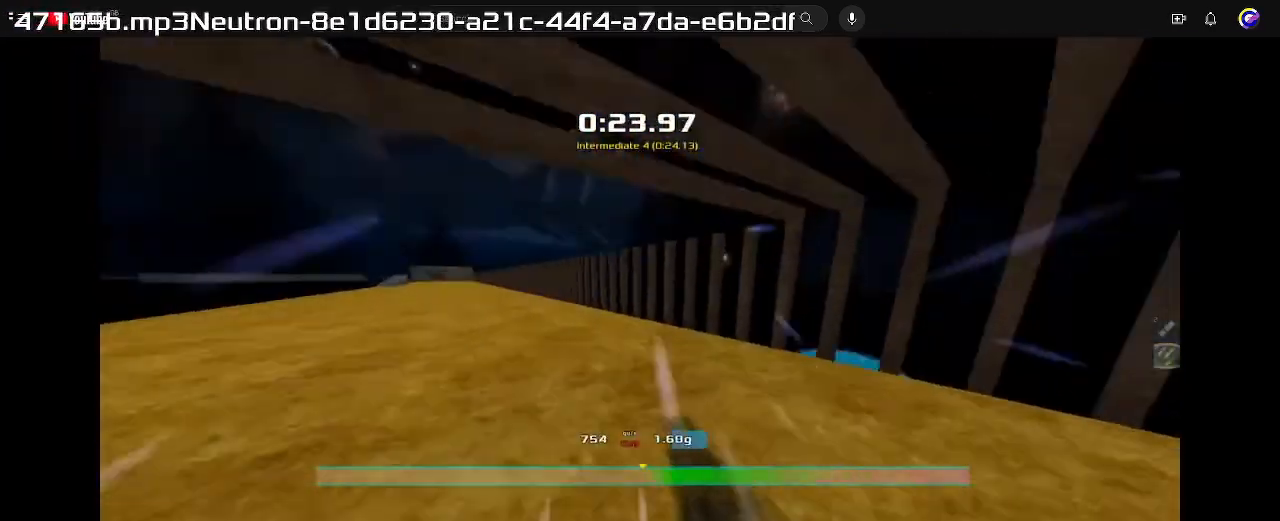
{"keys": ["left"], "events": [[67, "left", "down"], [67, "right", "up"]]}
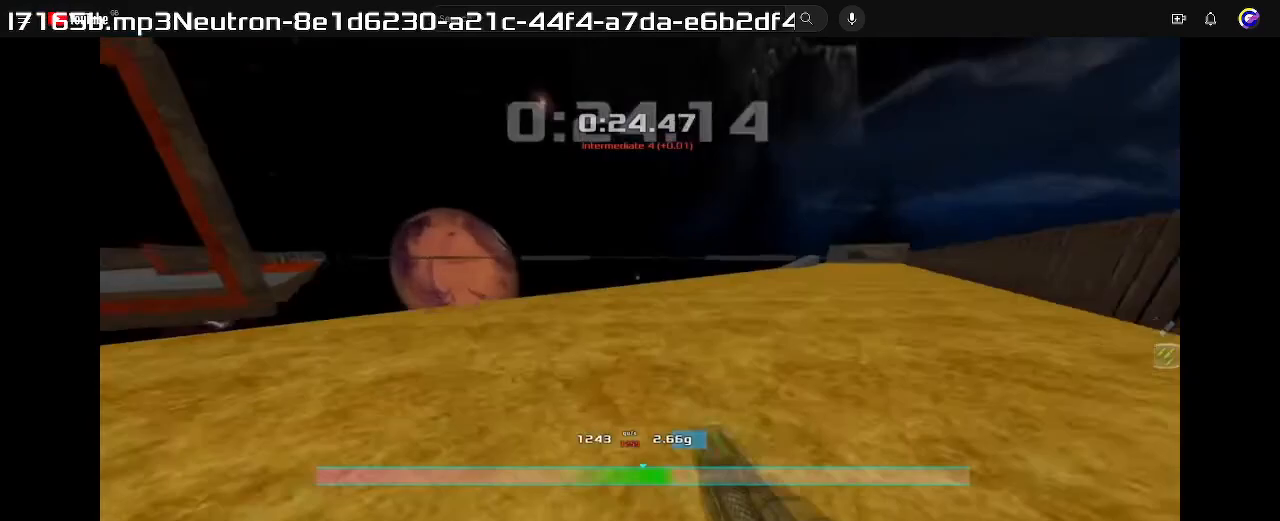
{"keys": ["right"], "events": [[33, "left", "up"], [33, "right", "down"]]}
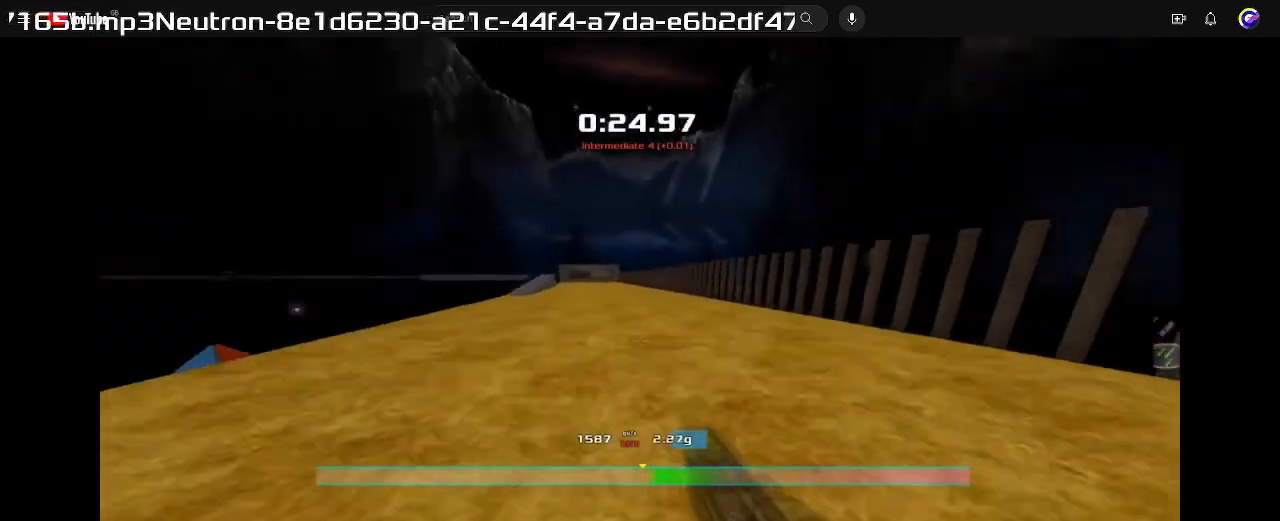
{"keys": ["left"], "events": [[100, "left", "down"], [100, "right", "up"]]}
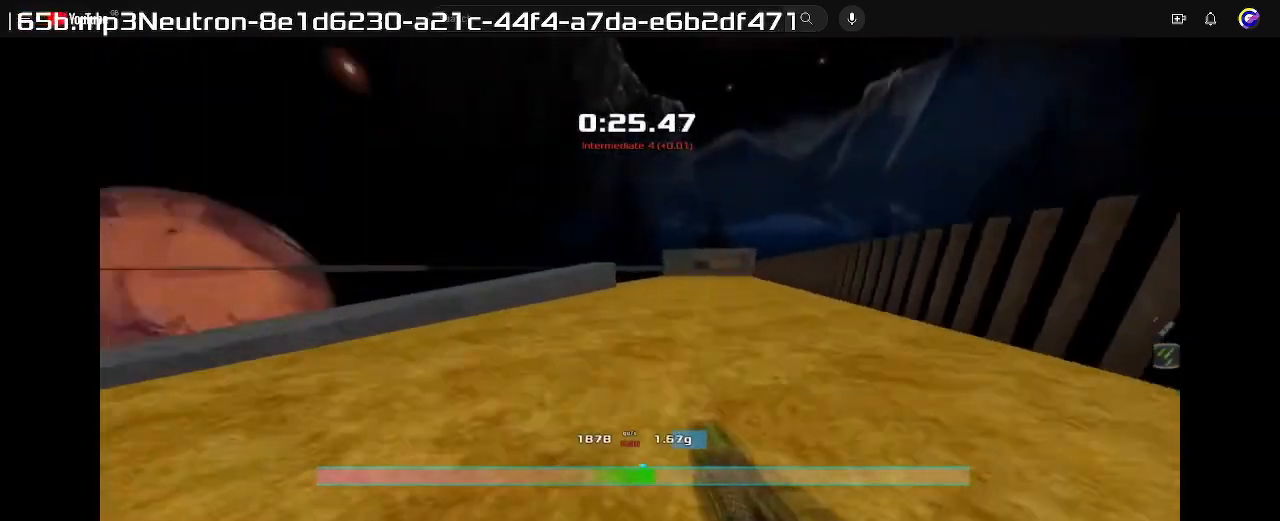
{"keys": ["left"], "events": [[33, "left", "up"], [33, "right", "down"], [433, "right", "up"], [467, "left", "down"]]}
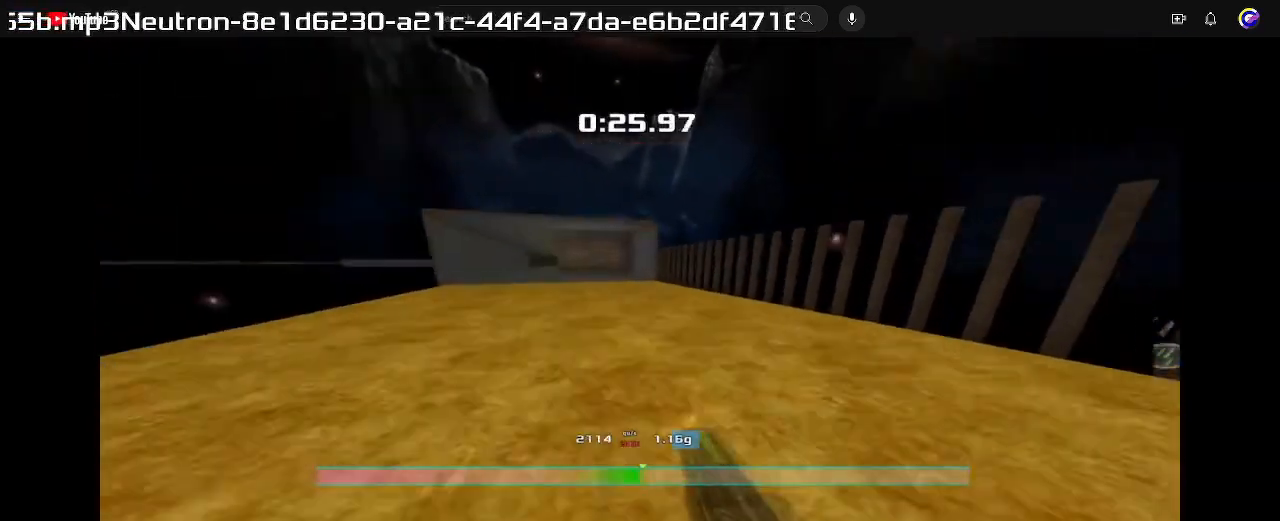
{"keys": ["right"], "events": [[300, "left", "up"], [333, "right", "down"]]}
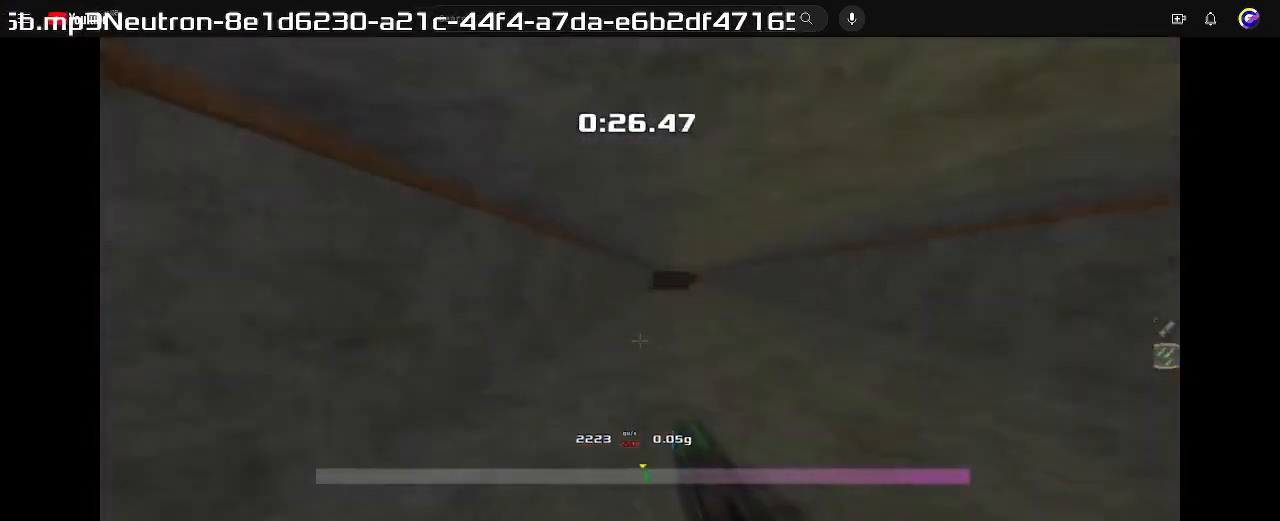
{"keys": ["right"], "events": []}
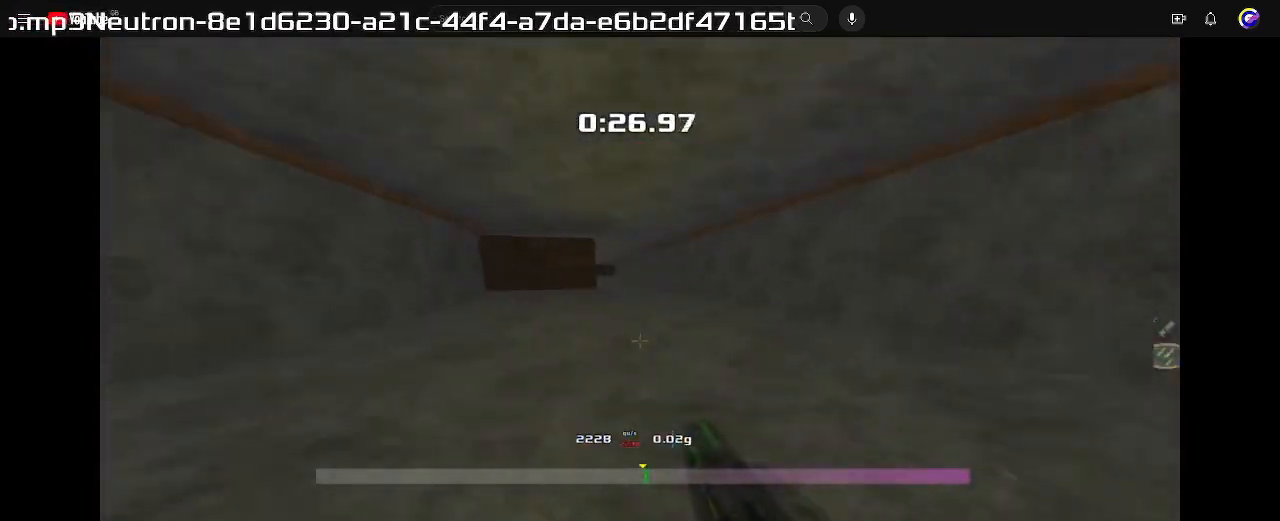
{"keys": ["up"], "events": [[33, "up", "down"], [67, "right", "up"], [133, "left", "down"], [200, "left", "up"]]}
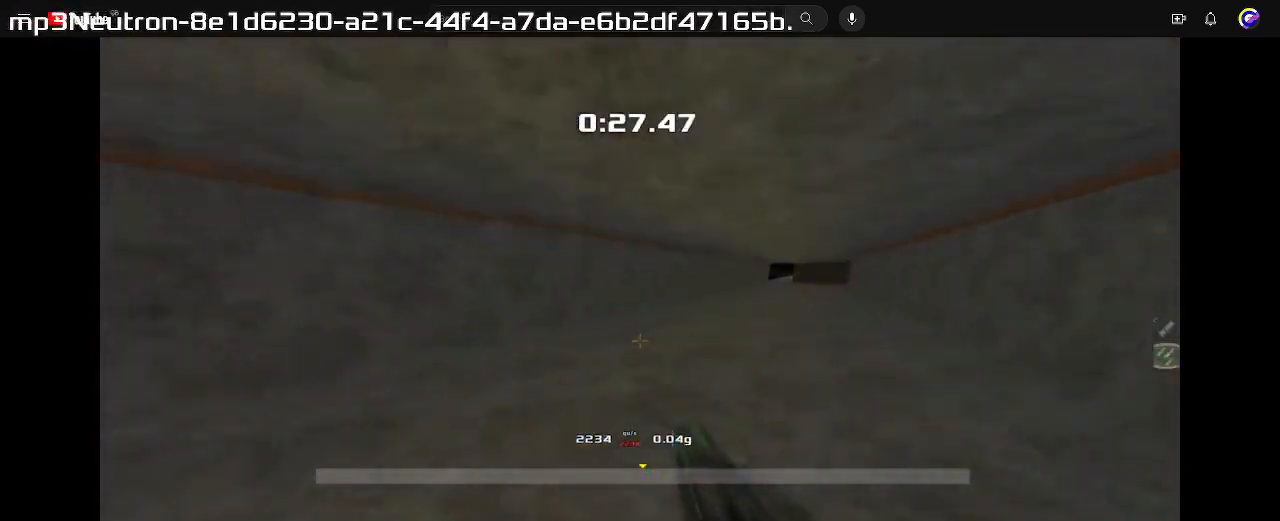
{"keys": ["right", "up"], "events": [[167, "right", "down"]]}
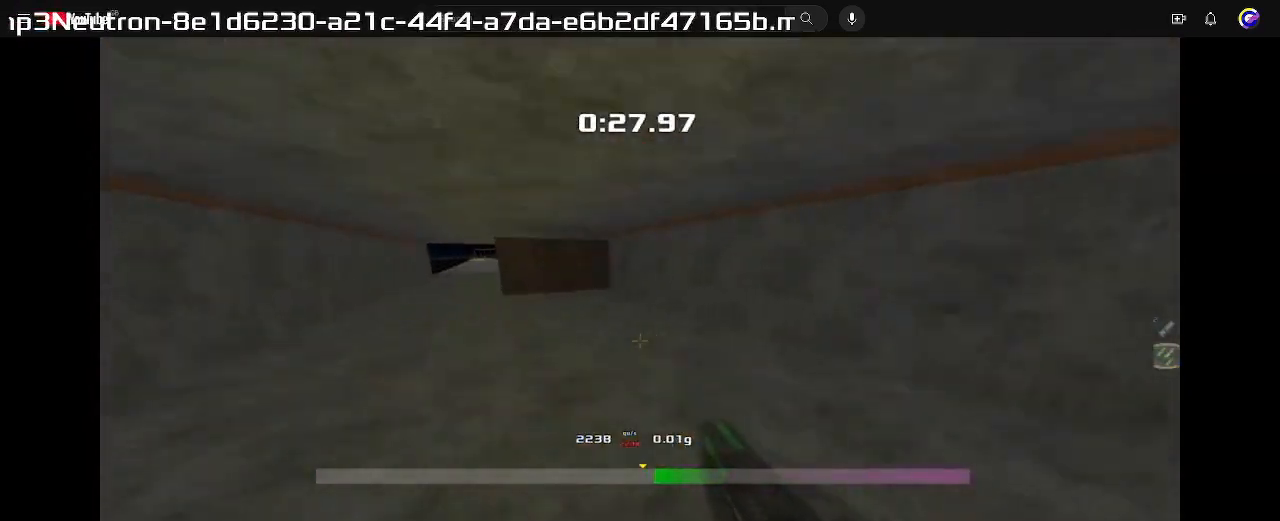
{"keys": ["right", "up"], "events": []}
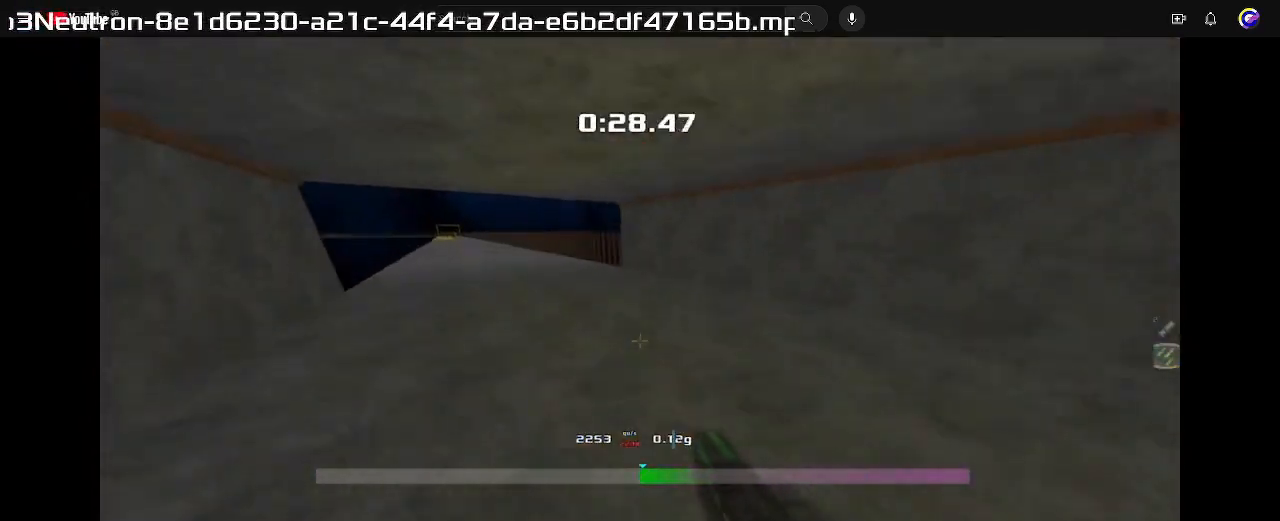
{"keys": ["right", "up"], "events": []}
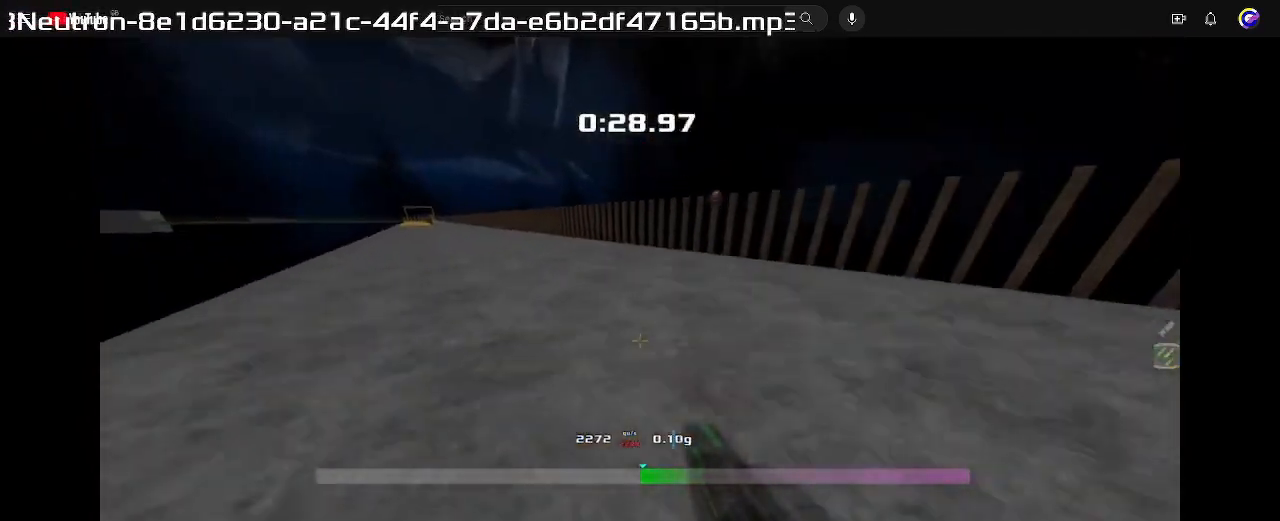
{"keys": ["left", "up"], "events": [[333, "left", "down"], [333, "right", "up"]]}
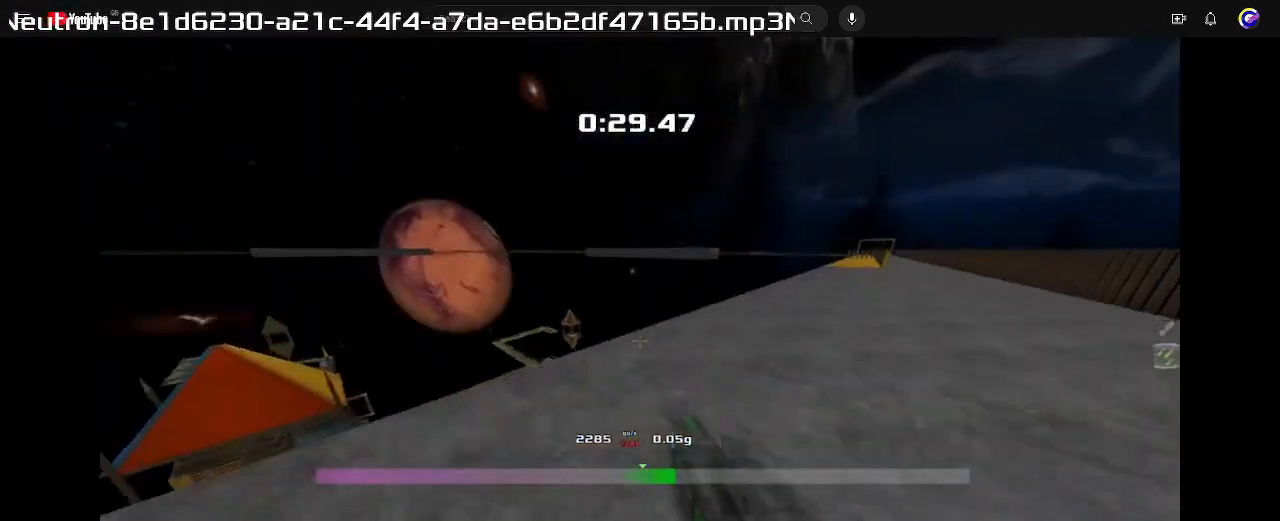
{"keys": ["up"], "events": [[433, "left", "up"]]}
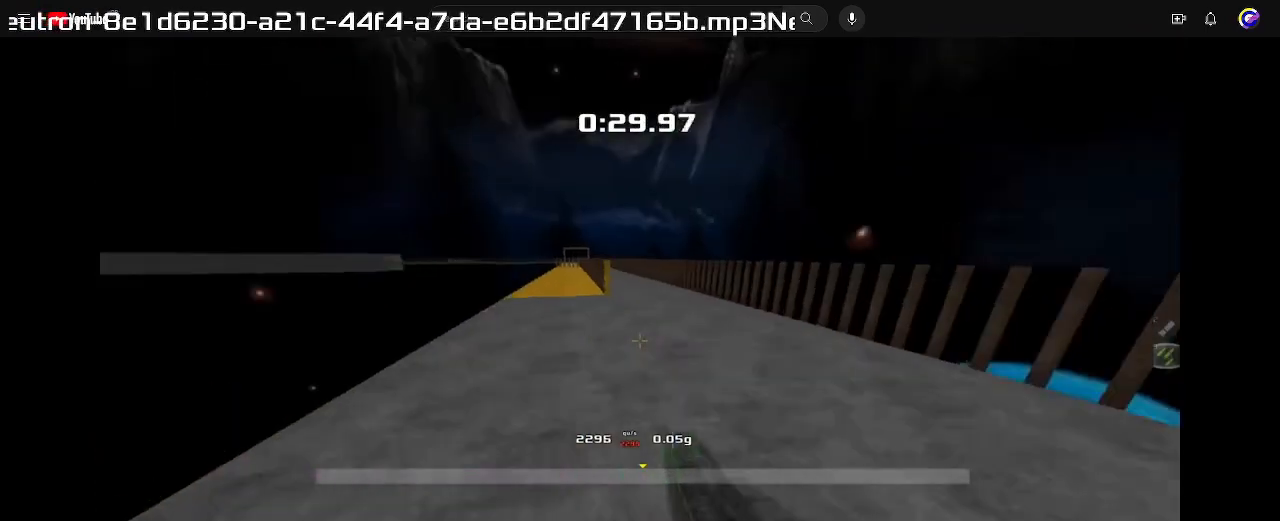
{"keys": ["left"], "events": [[167, "left", "down"], [200, "up", "up"]]}